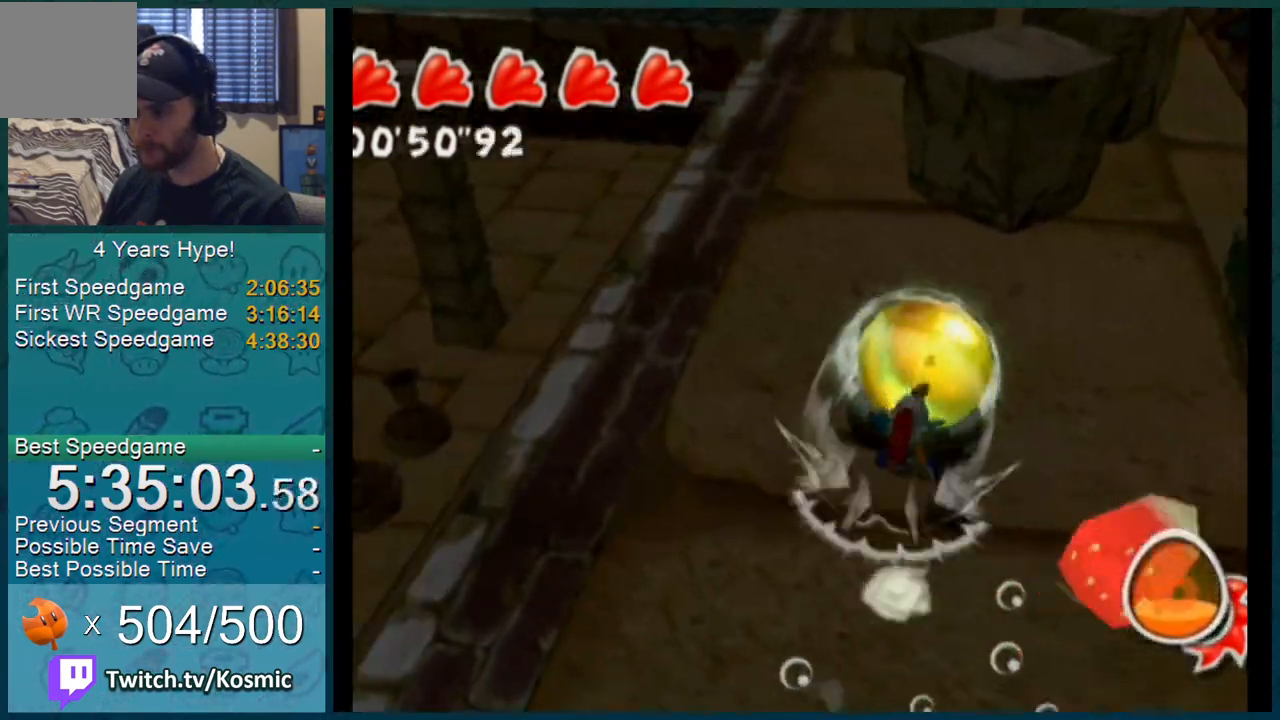
Gameplay with a controller (Nintendo layout); each line is a JSON object with the inputs held at the frame after it. "events" lists button and stick changes between this image and that frame as [ms after this image, input, new state], when the widget could be followed in between. Not read: L3 R2 R3.
{"buttons": ["L1"], "left_stick": "up", "right_stick": "center", "events": [[317, "right_stick", "center"]]}
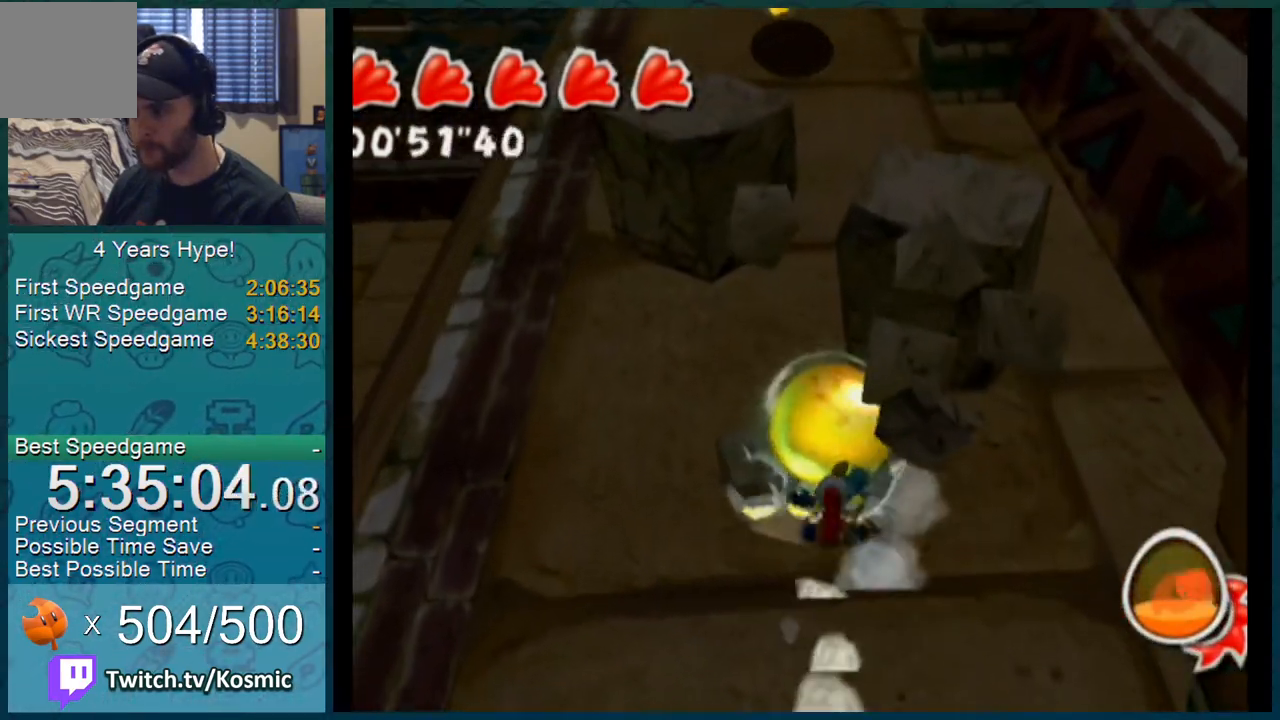
{"buttons": ["L1"], "left_stick": "up", "right_stick": "center", "events": []}
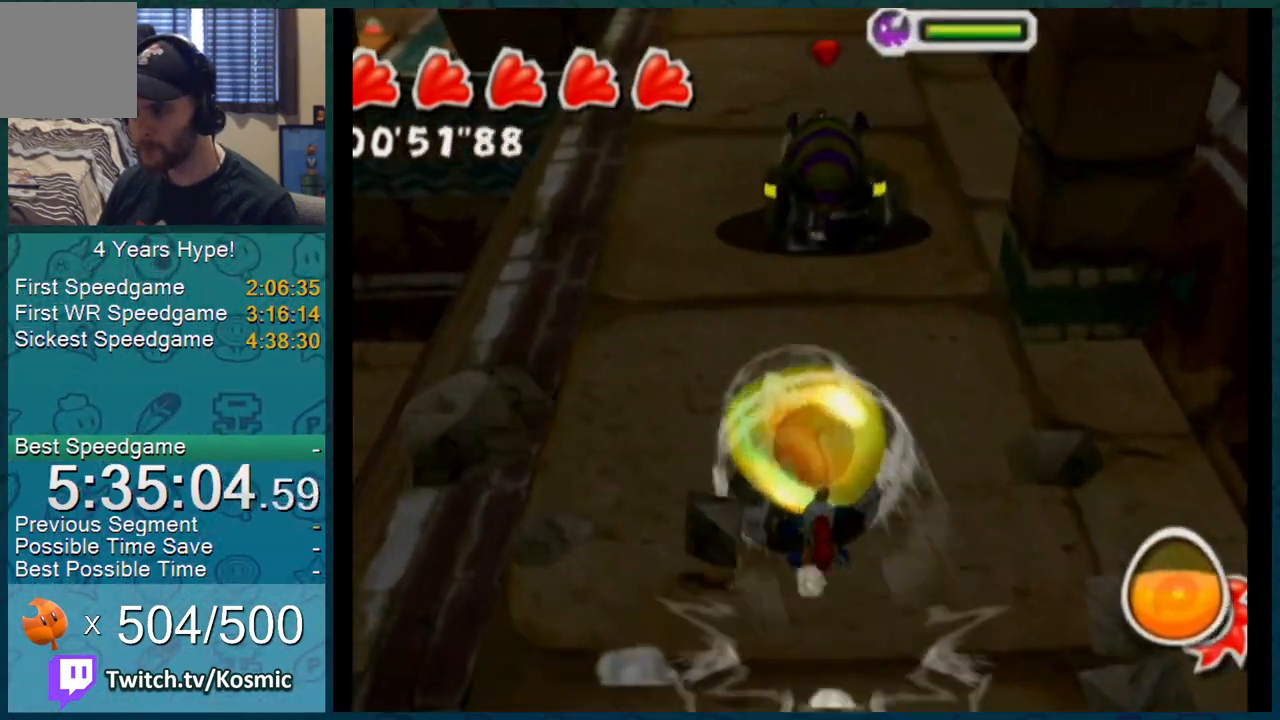
{"buttons": ["L1"], "left_stick": "up", "right_stick": "center", "events": []}
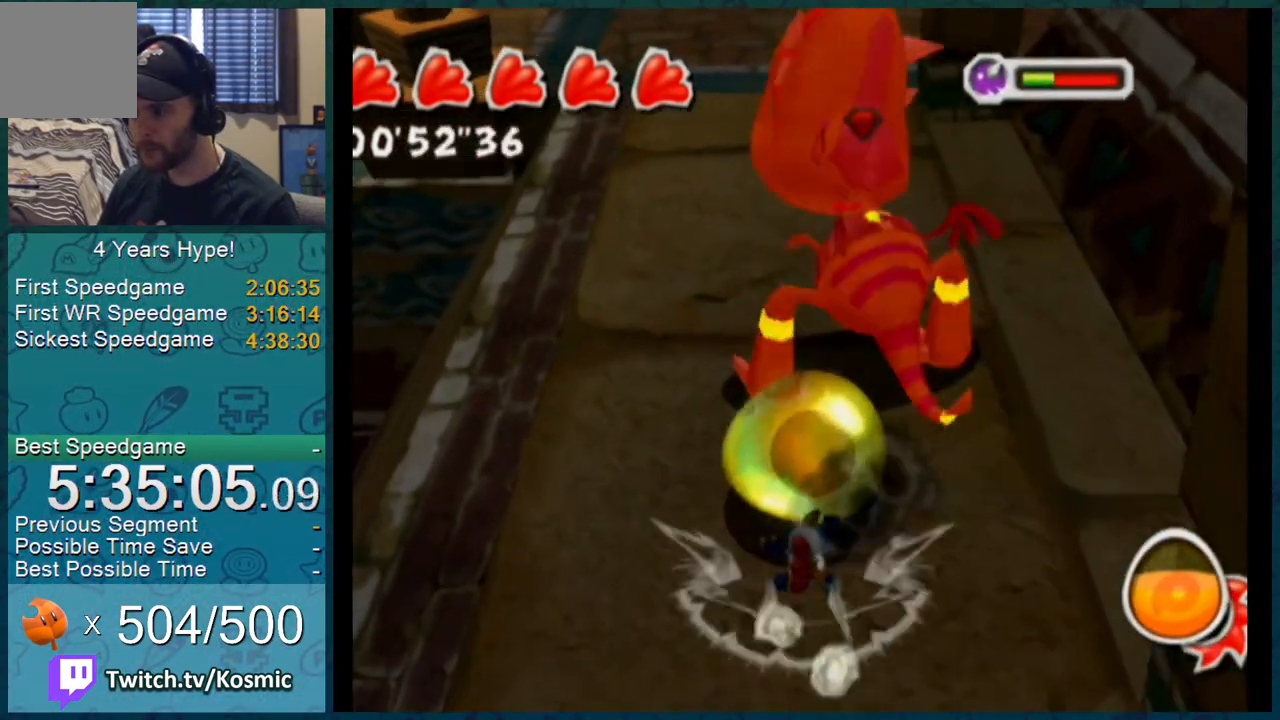
{"buttons": ["L1"], "left_stick": "up", "right_stick": "up", "events": [[117, "right_stick", "up"]]}
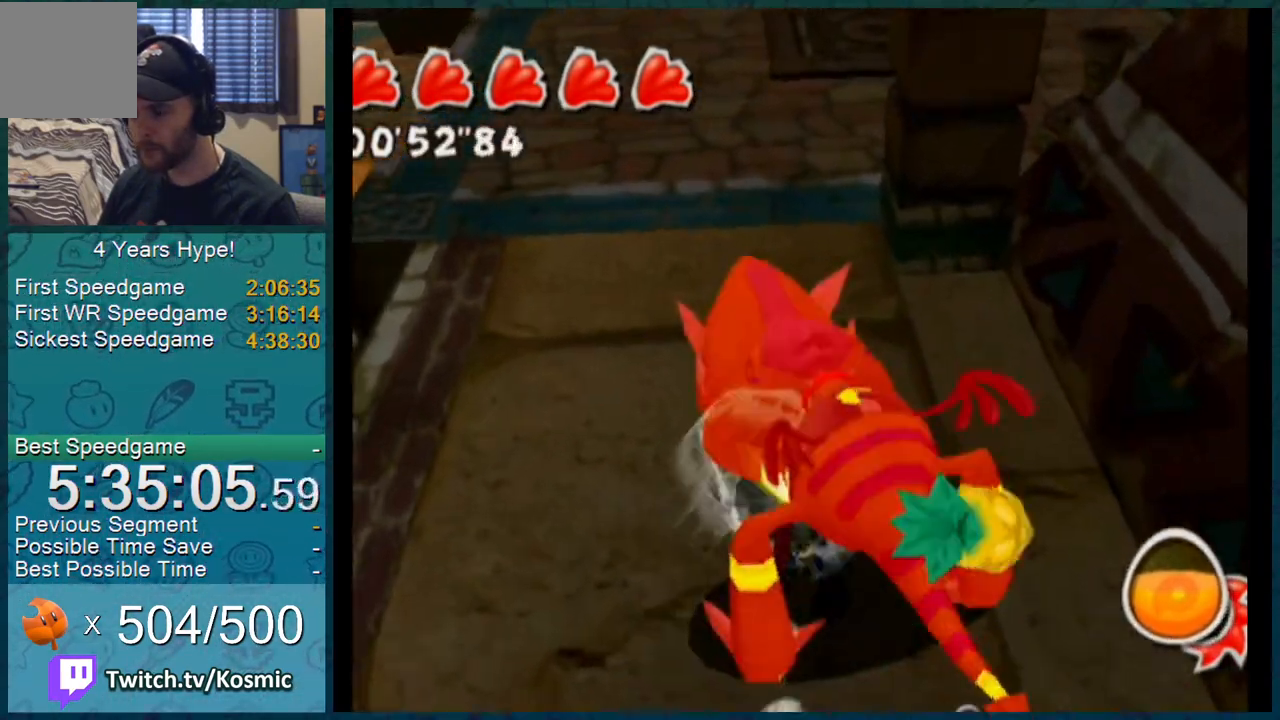
{"buttons": ["L1"], "left_stick": "up-right", "right_stick": "up-left", "events": [[150, "left_stick", "up-left"], [467, "left_stick", "up-right"], [500, "right_stick", "up-left"]]}
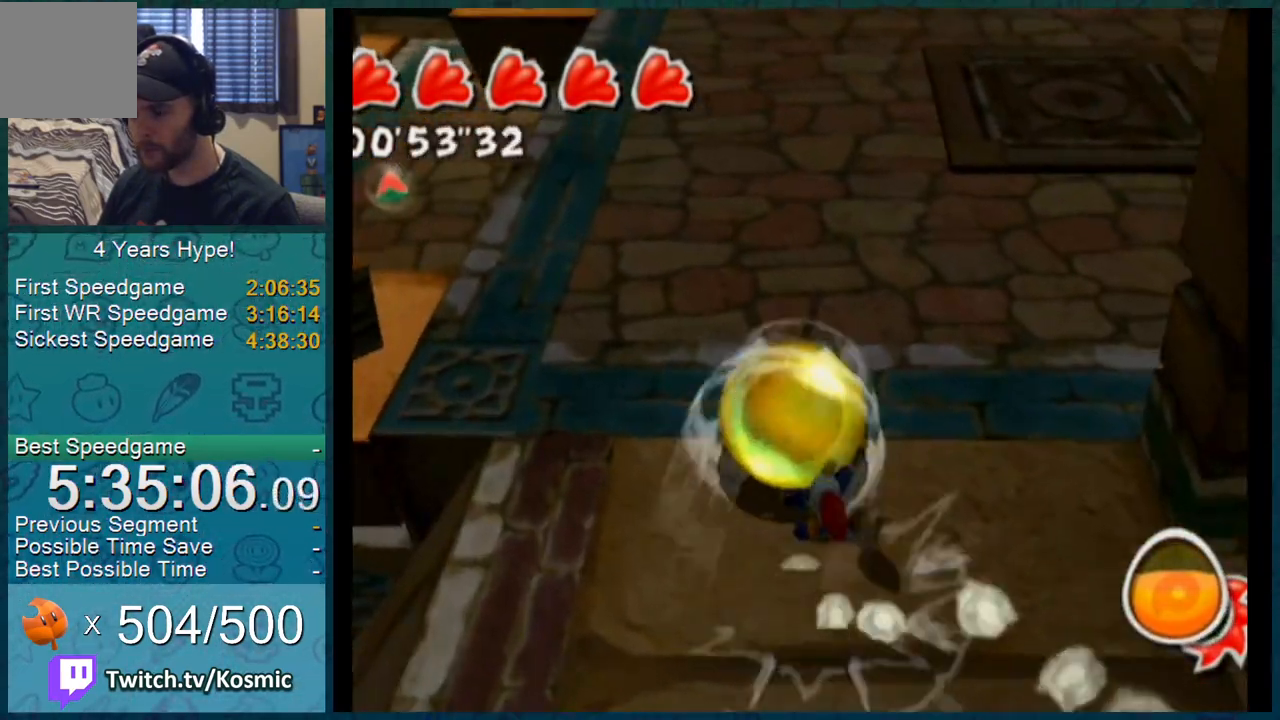
{"buttons": [], "left_stick": "down", "right_stick": "center", "events": [[34, "L1", "up"], [34, "left_stick", "down-right"], [84, "left_stick", "down"], [284, "right_stick", "center"]]}